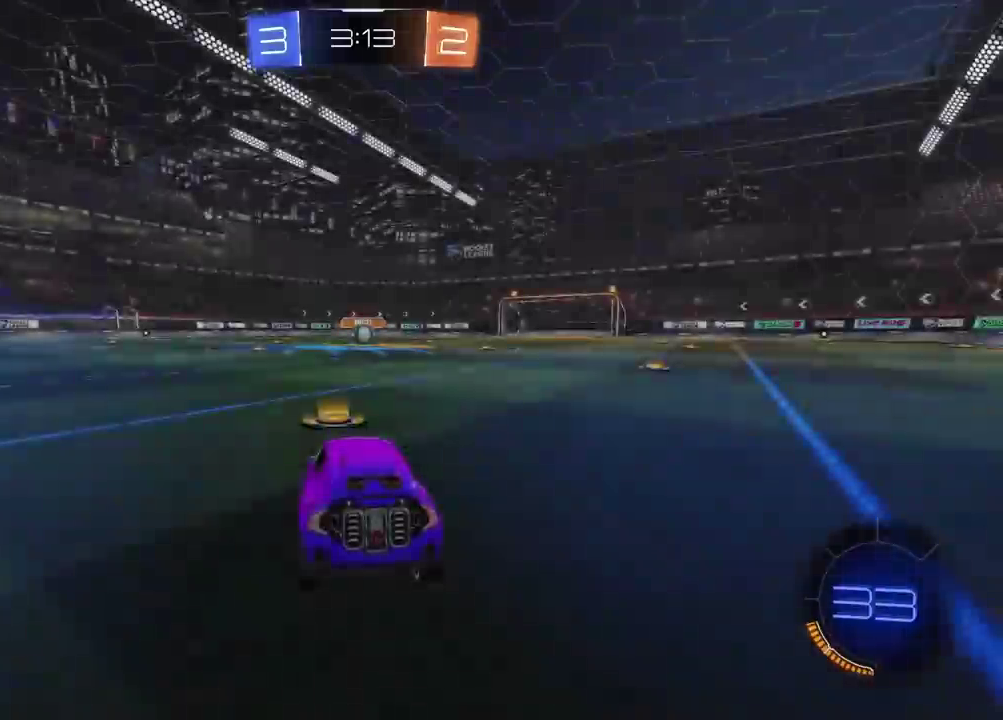
Gameplay with a controller (PlayStation layout); each line is a JSON object with the inputs held at the frame after it. "events" lists button and stick changes between this image and that frame as [ms after this image, input, new state], when the widget could be followed in between. Not read: L1 R1.
{"buttons": ["R2"], "left_stick": "right", "right_stick": "center", "events": [[217, "R2", "down"], [217, "TRIANGLE", "down"], [333, "TRIANGLE", "up"], [383, "TRIANGLE", "down"], [483, "TRIANGLE", "up"], [500, "left_stick", "right"]]}
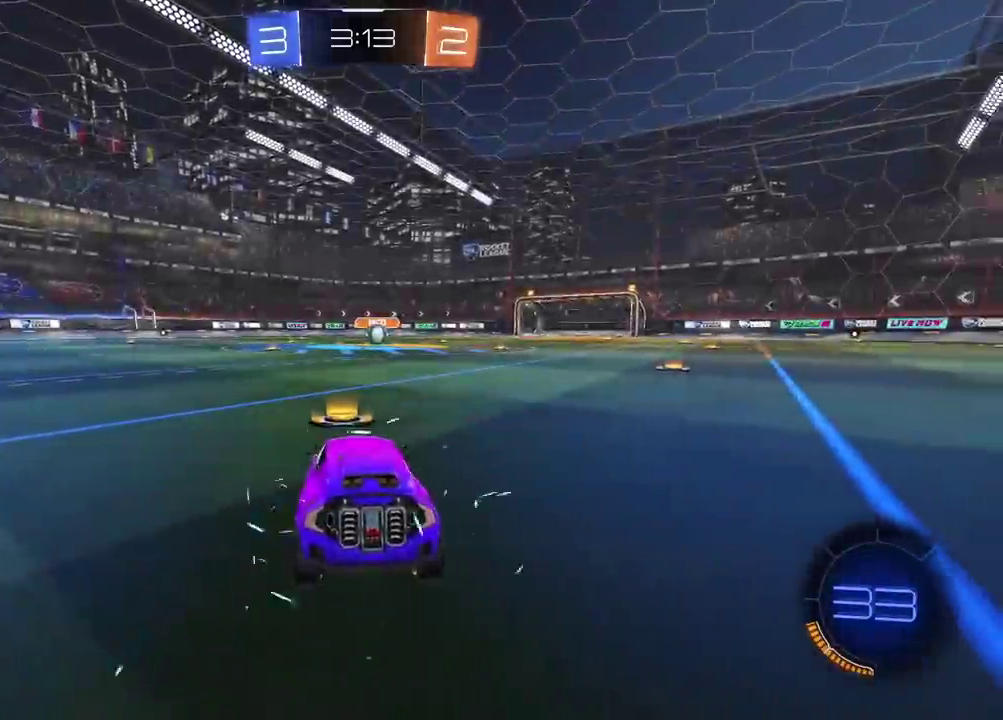
{"buttons": ["R2"], "left_stick": "center", "right_stick": "up-right", "events": [[33, "TRIANGLE", "down"], [83, "left_stick", "center"], [133, "TRIANGLE", "up"], [133, "left_stick", "left"], [233, "left_stick", "center"], [300, "left_stick", "right"], [400, "left_stick", "center"], [417, "right_stick", "up-right"]]}
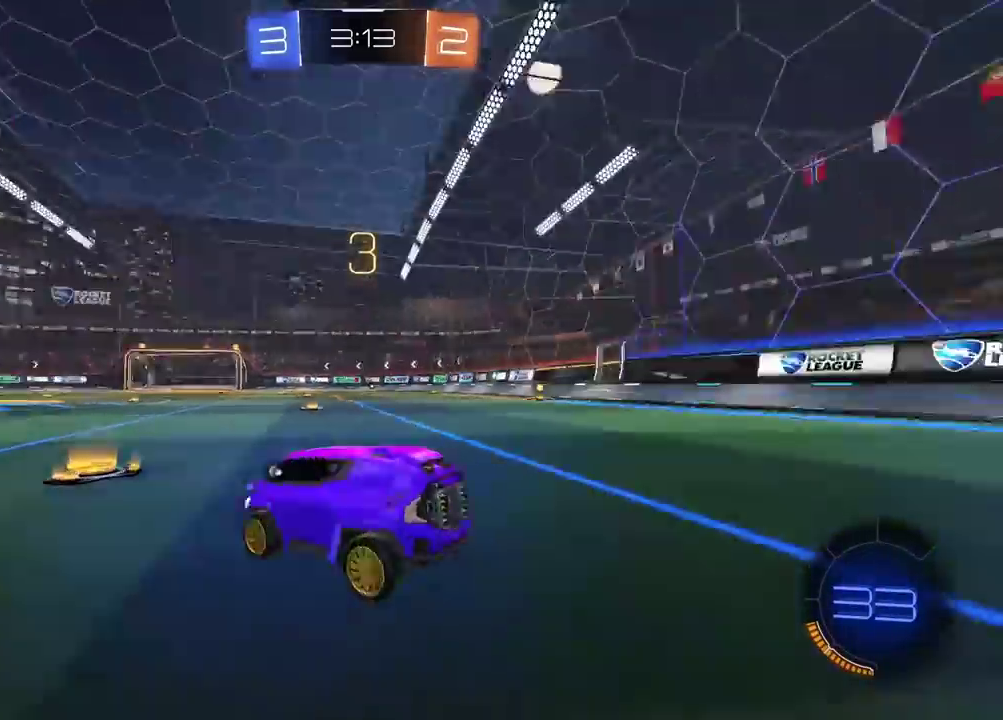
{"buttons": ["R2"], "left_stick": "center", "right_stick": "center", "events": [[67, "right_stick", "down-left"], [167, "right_stick", "center"], [250, "left_stick", "left"], [433, "left_stick", "center"]]}
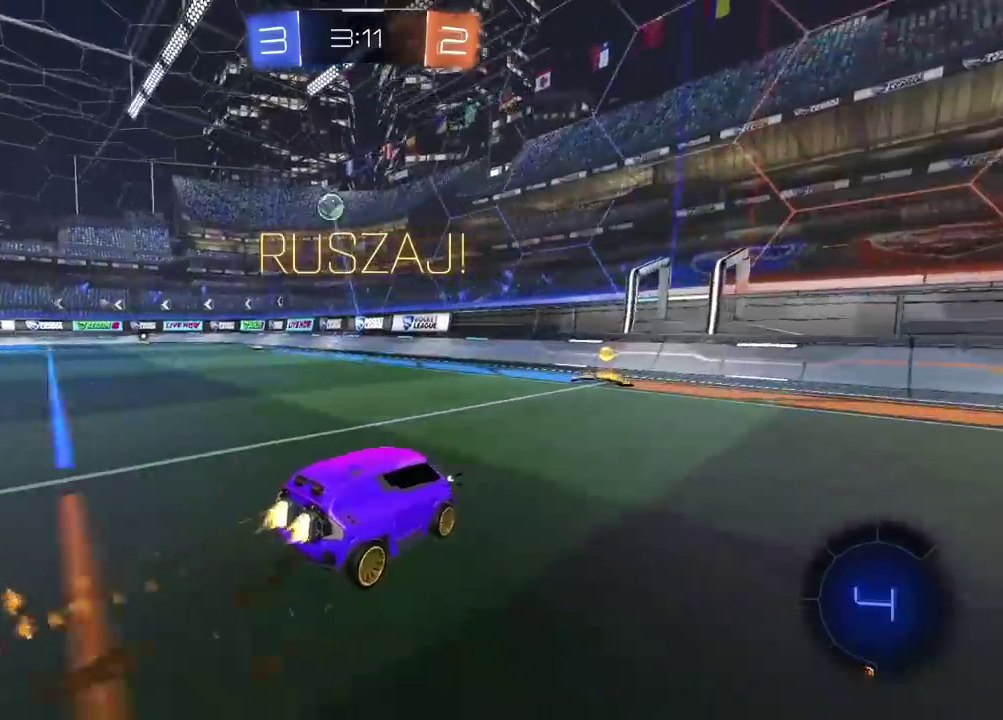
{"buttons": ["R2"], "left_stick": "left", "right_stick": "center", "events": [[217, "left_stick", "left"]]}
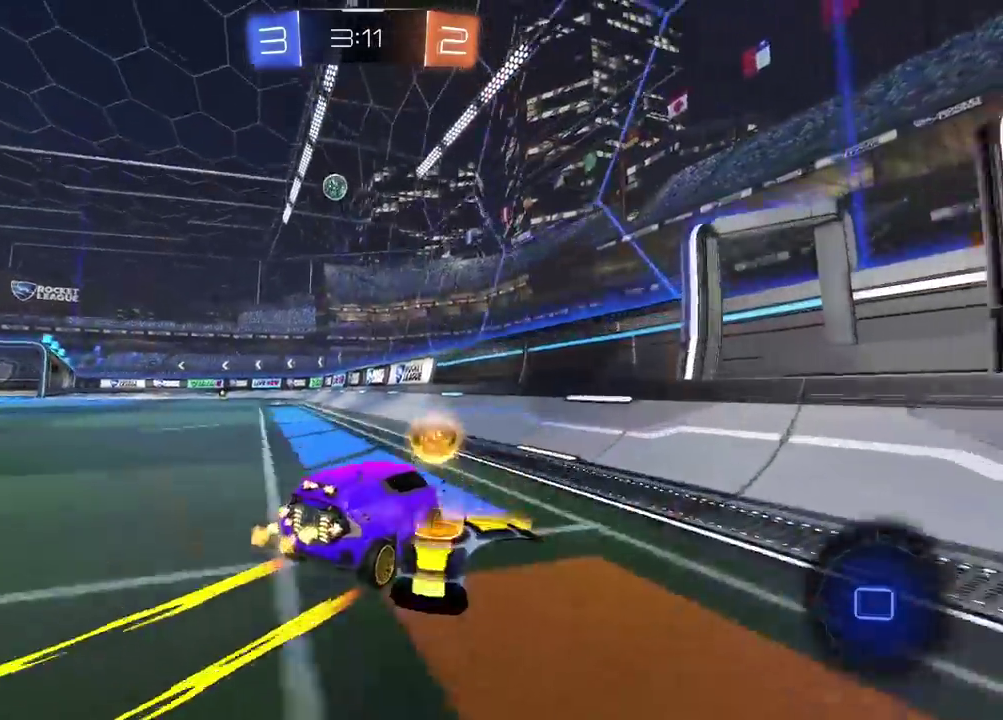
{"buttons": ["R2"], "left_stick": "left", "right_stick": "center", "events": [[33, "left_stick", "center"], [267, "left_stick", "left"], [417, "left_stick", "center"], [500, "left_stick", "left"]]}
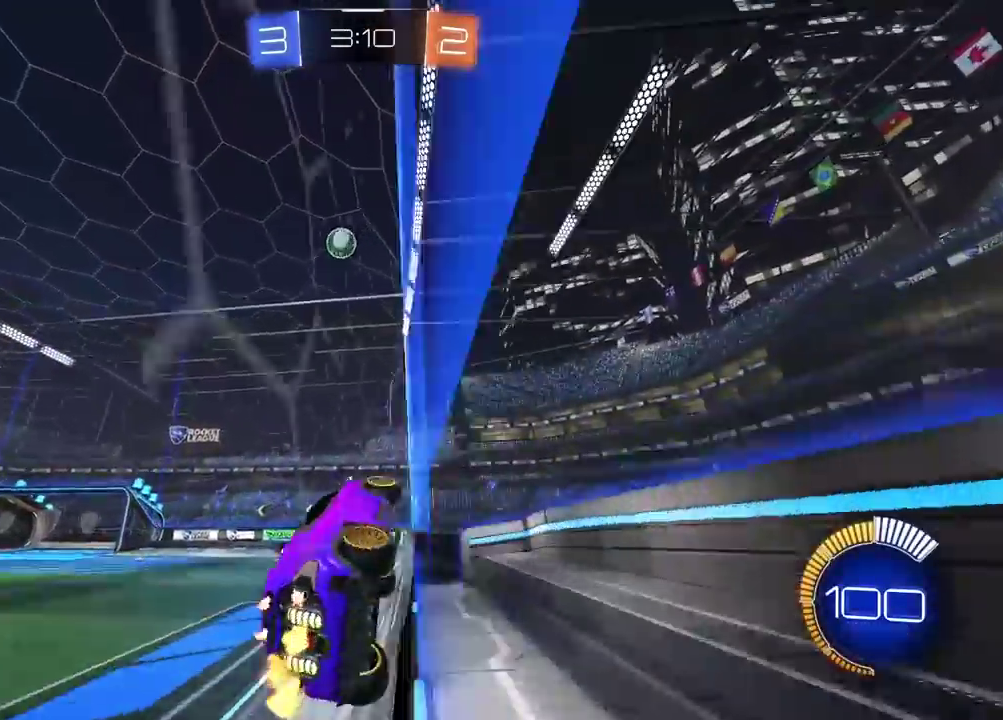
{"buttons": ["TRIANGLE", "R2"], "left_stick": "center", "right_stick": "center"}
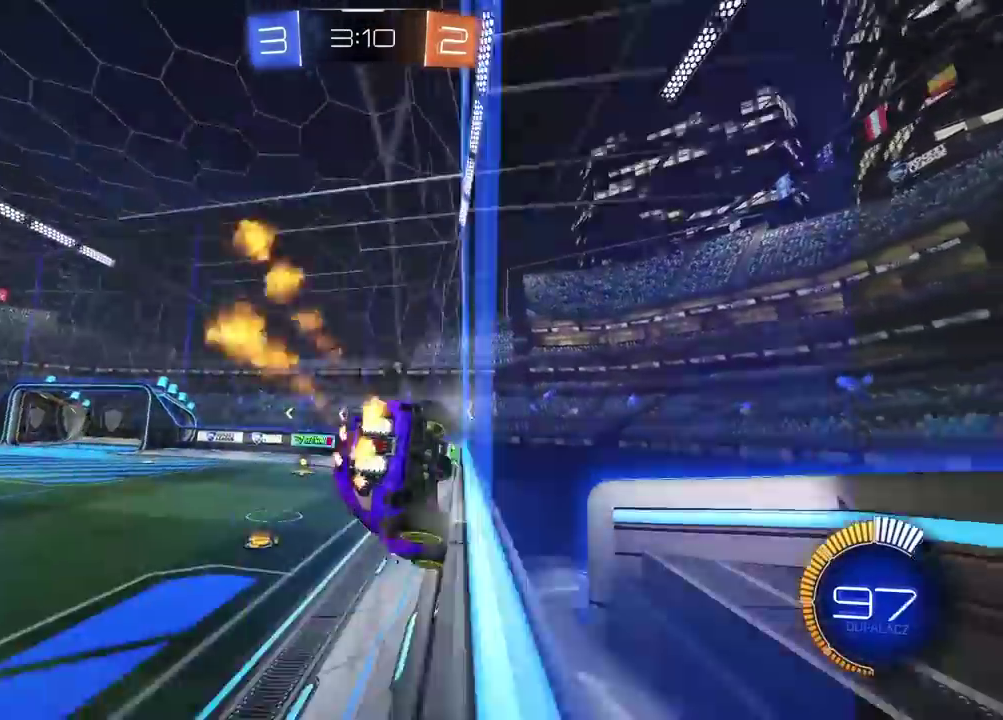
{"buttons": ["R2"], "left_stick": "center", "right_stick": "center", "events": [[17, "TRIANGLE", "up"]]}
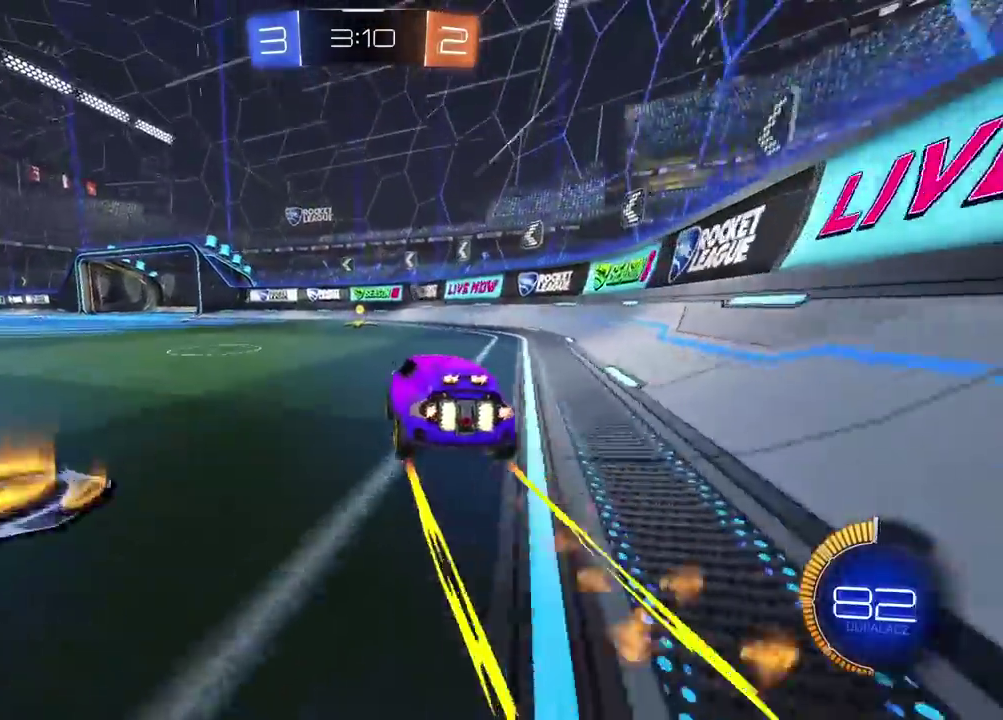
{"buttons": ["R2"], "left_stick": "center", "right_stick": "center", "events": [[117, "TRIANGLE", "down"], [233, "TRIANGLE", "up"]]}
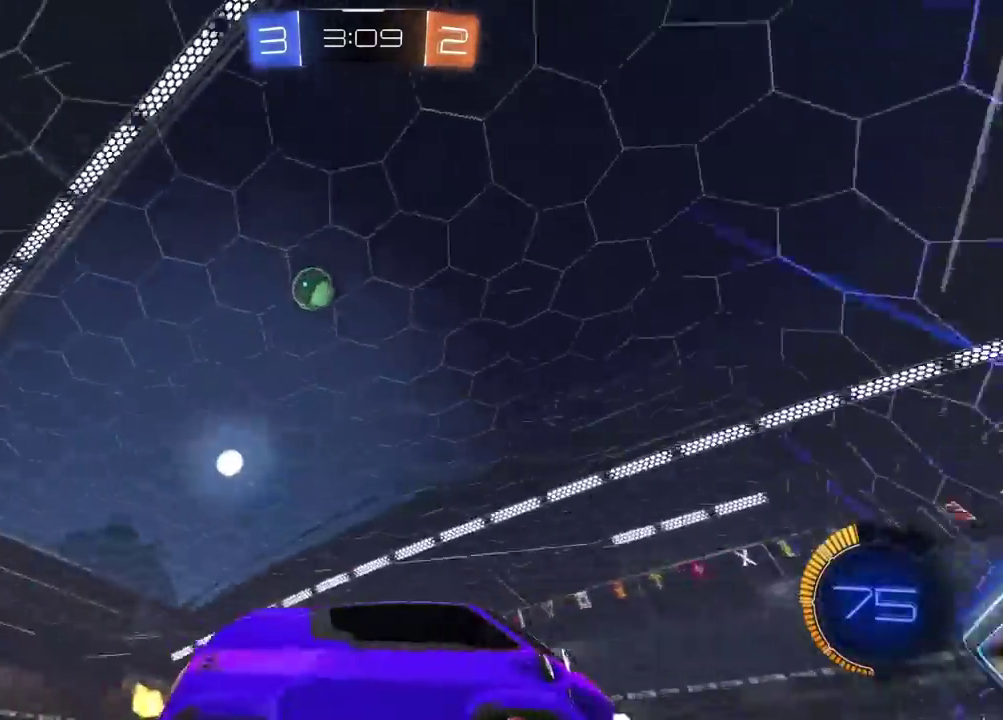
{"buttons": [], "left_stick": "left", "right_stick": "center", "events": [[367, "left_stick", "left"], [483, "R2", "up"]]}
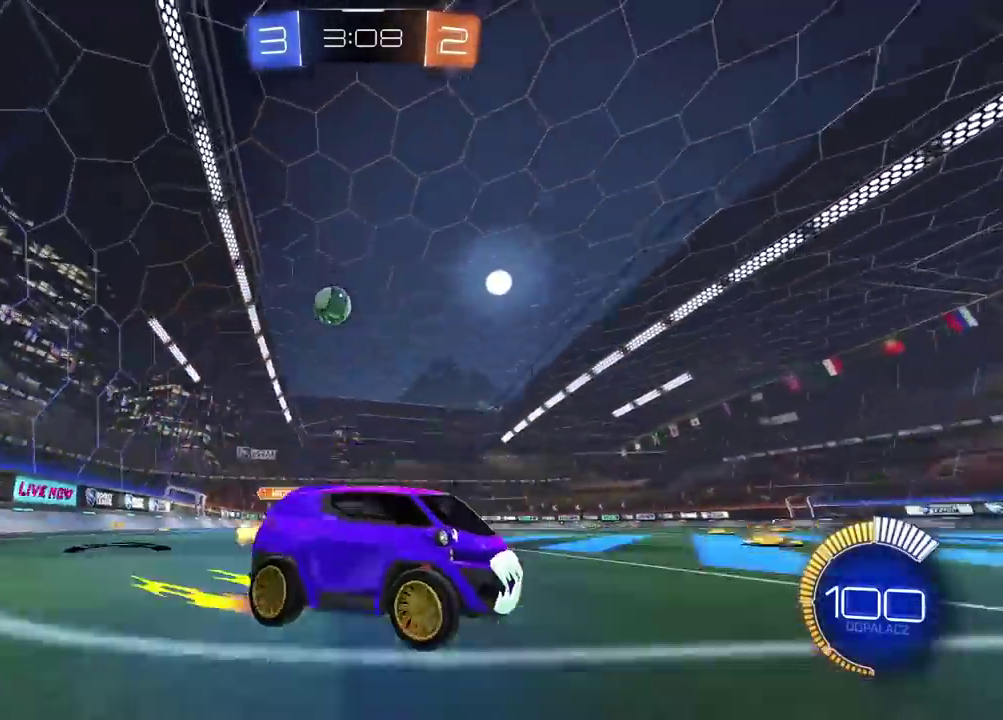
{"buttons": ["R2"], "left_stick": "center", "right_stick": "center", "events": [[33, "left_stick", "center"], [117, "L2", "down"], [250, "R2", "down"], [283, "L2", "up"]]}
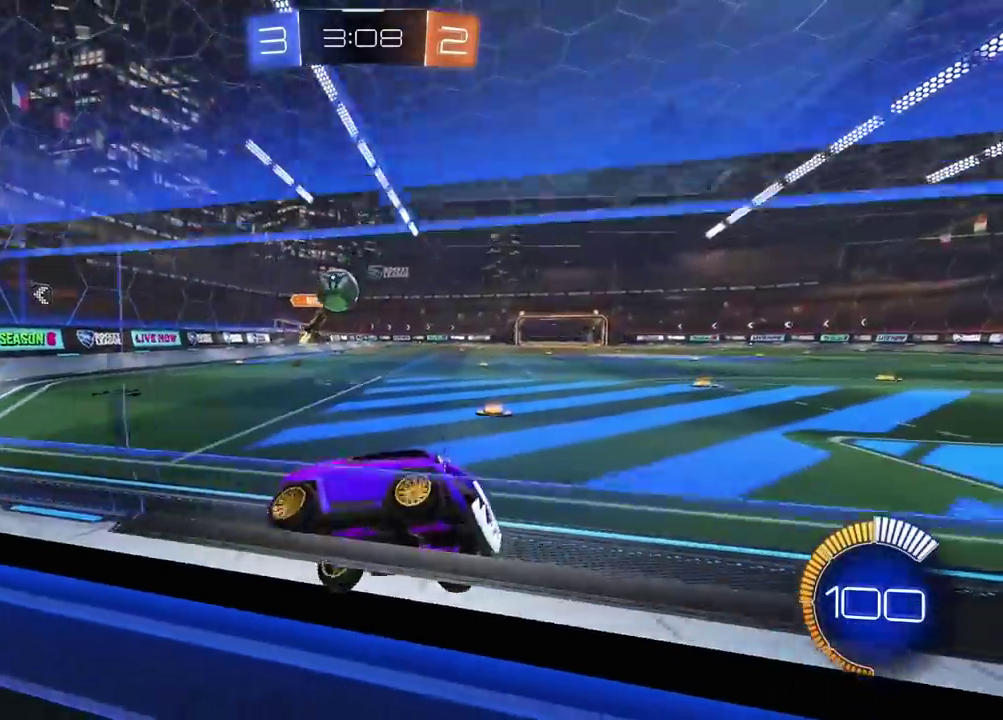
{"buttons": ["CROSS", "R2"], "left_stick": "center", "right_stick": "center", "events": [[283, "CROSS", "down"], [283, "left_stick", "right"], [400, "left_stick", "center"]]}
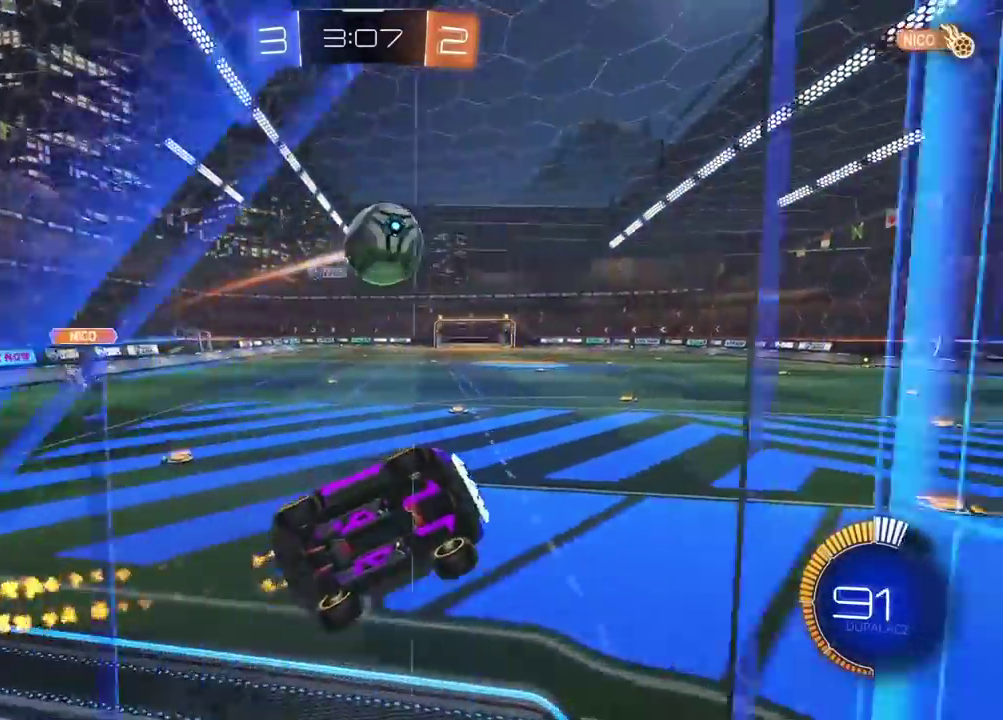
{"buttons": ["L2"], "left_stick": "down-right", "right_stick": "center", "events": [[150, "L2", "down"], [167, "left_stick", "down"], [300, "CROSS", "up"], [300, "left_stick", "down-left"], [400, "R2", "up"], [433, "left_stick", "right"], [483, "left_stick", "down-right"]]}
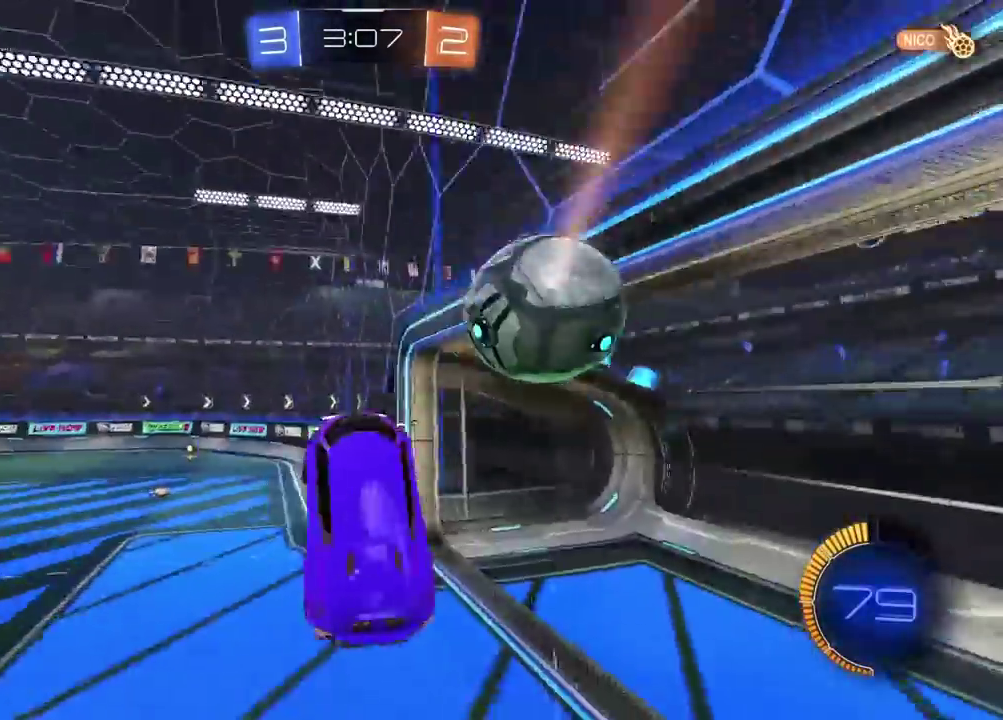
{"buttons": [], "left_stick": "center", "right_stick": "center", "events": [[67, "left_stick", "center"], [283, "L2", "up"]]}
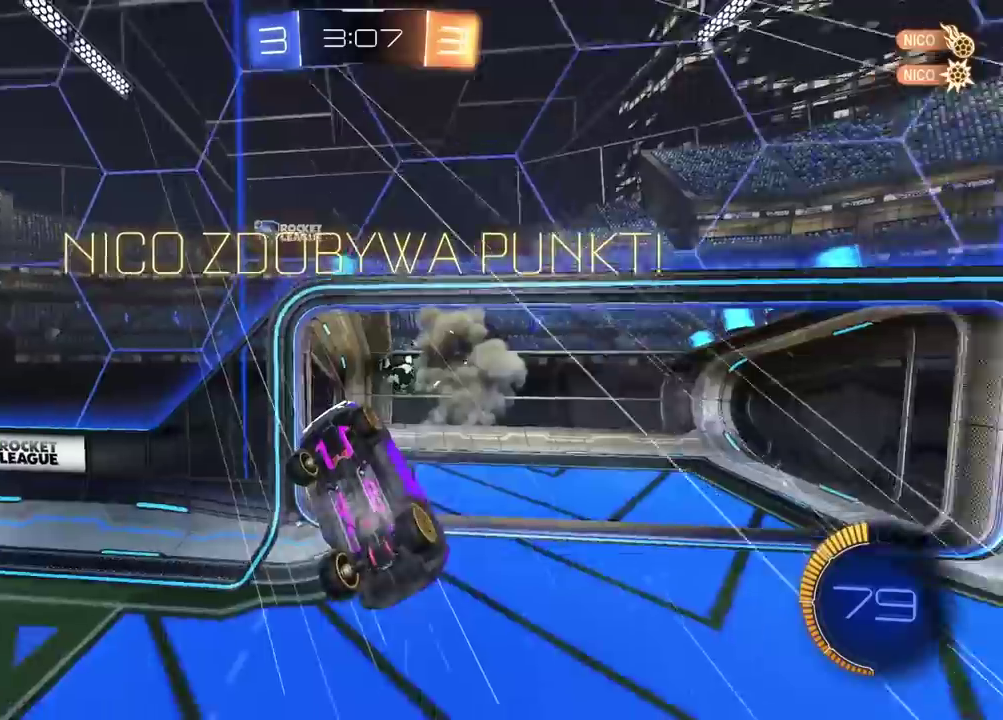
{"buttons": [], "left_stick": "center", "right_stick": "center", "events": []}
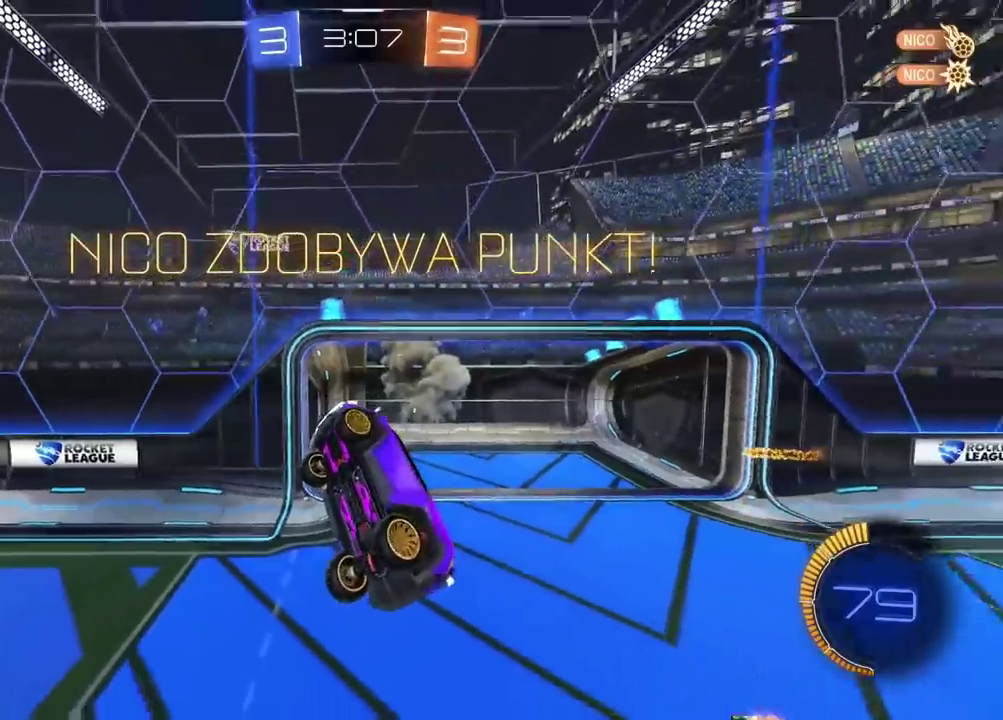
{"buttons": [], "left_stick": "center", "right_stick": "center", "events": []}
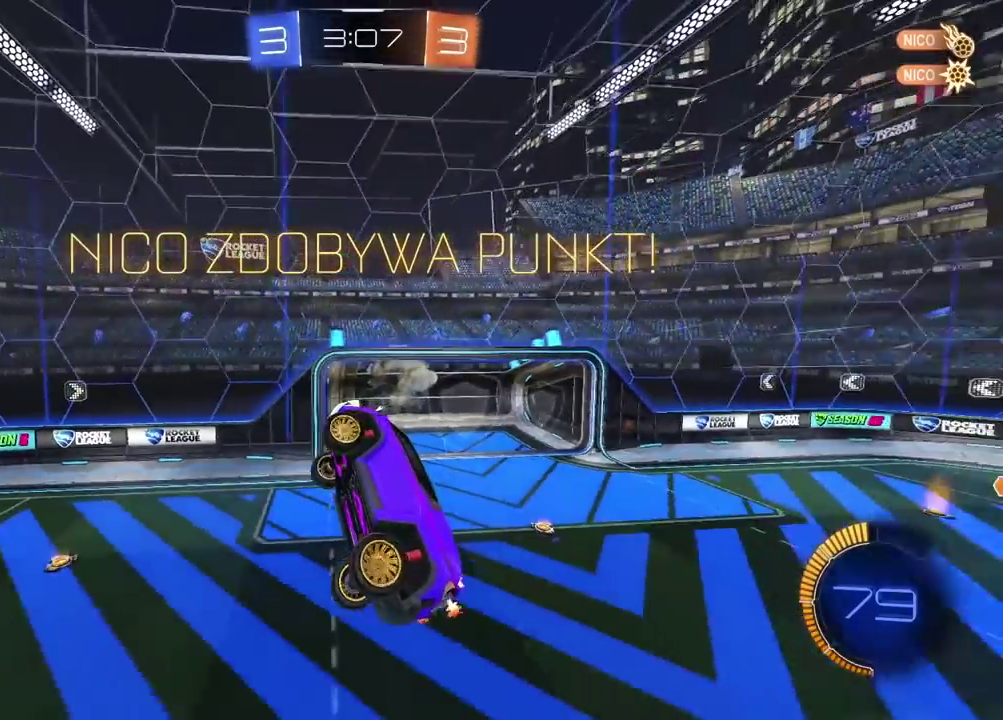
{"buttons": [], "left_stick": "center", "right_stick": "center", "events": []}
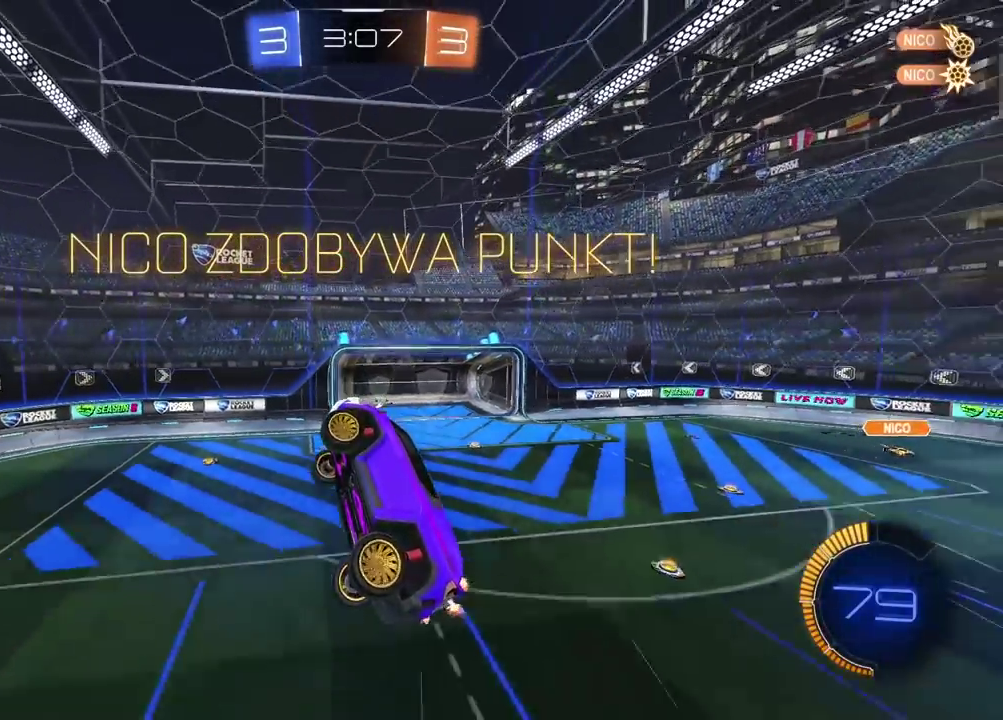
{"buttons": [], "left_stick": "center", "right_stick": "center", "events": []}
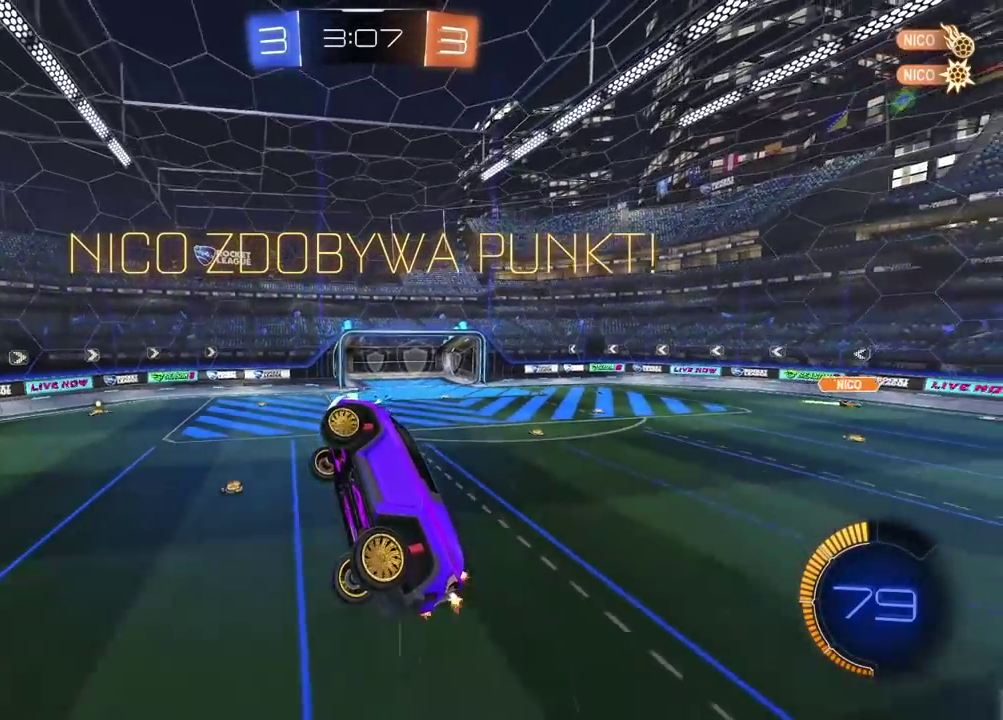
{"buttons": [], "left_stick": "center", "right_stick": "center", "events": []}
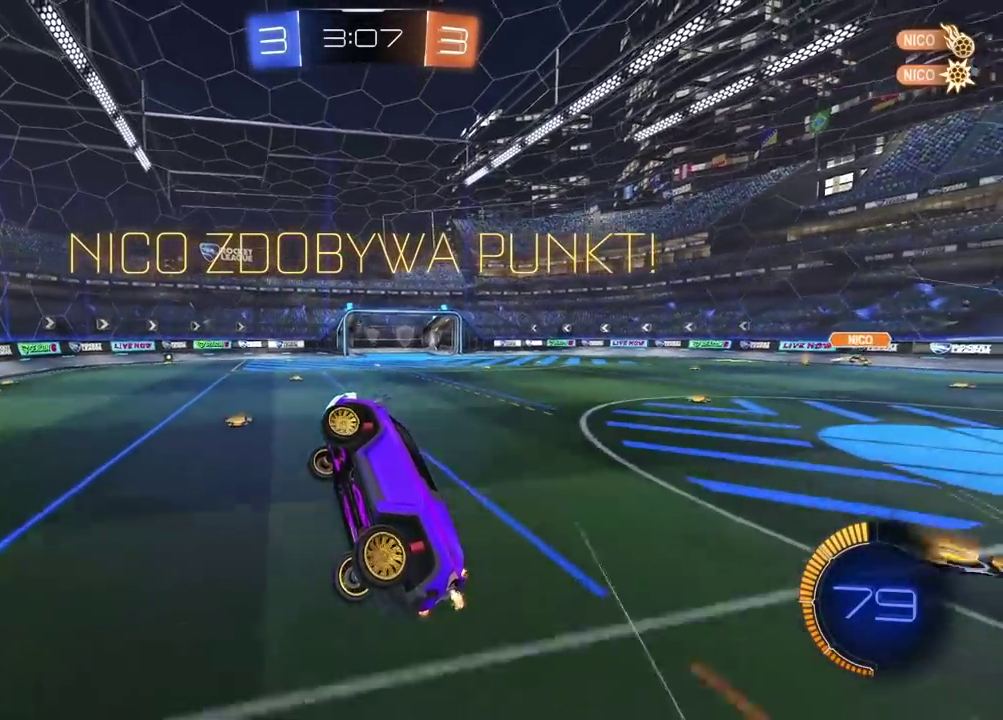
{"buttons": [], "left_stick": "center", "right_stick": "center", "events": []}
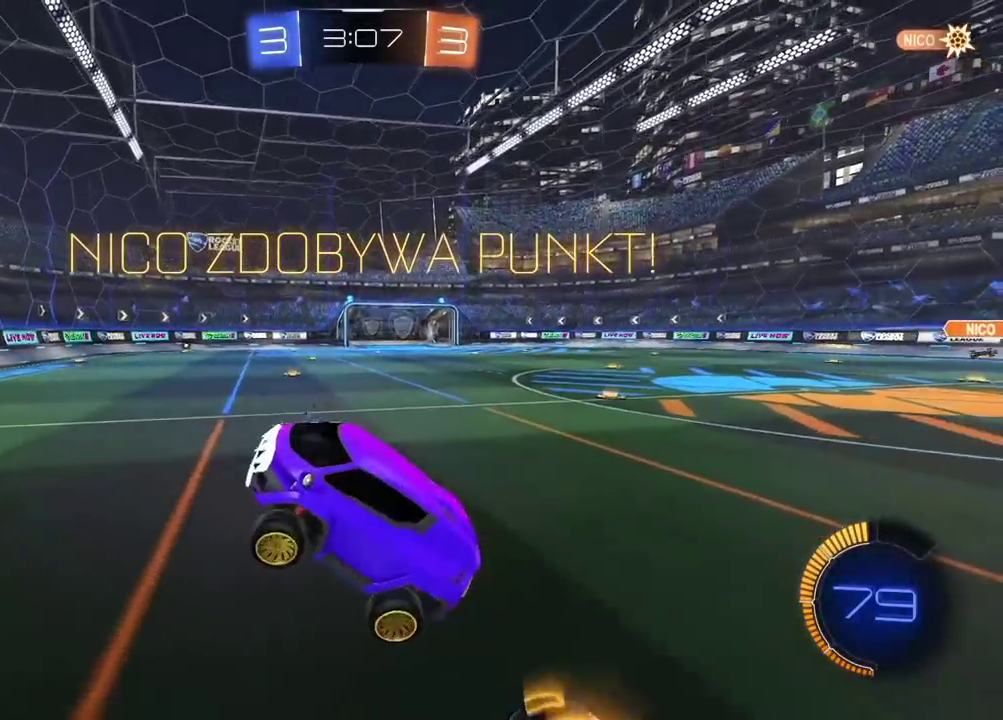
{"buttons": ["R2"], "left_stick": "right", "right_stick": "center", "events": [[67, "R2", "down"], [67, "left_stick", "right"]]}
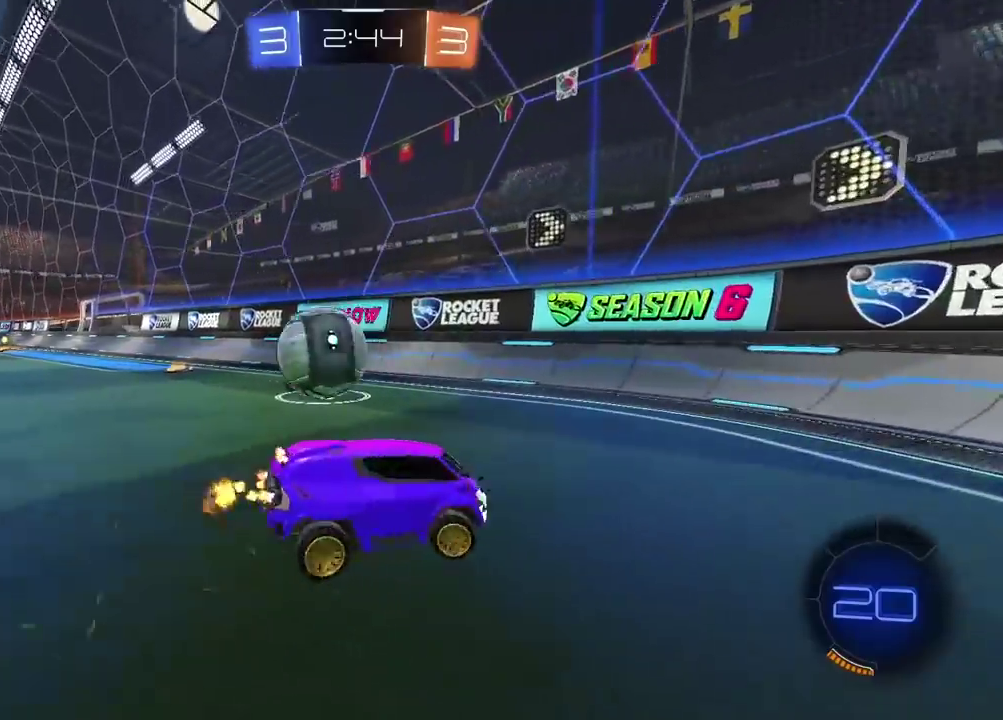
{"buttons": ["R2"], "left_stick": "right", "right_stick": "center", "events": []}
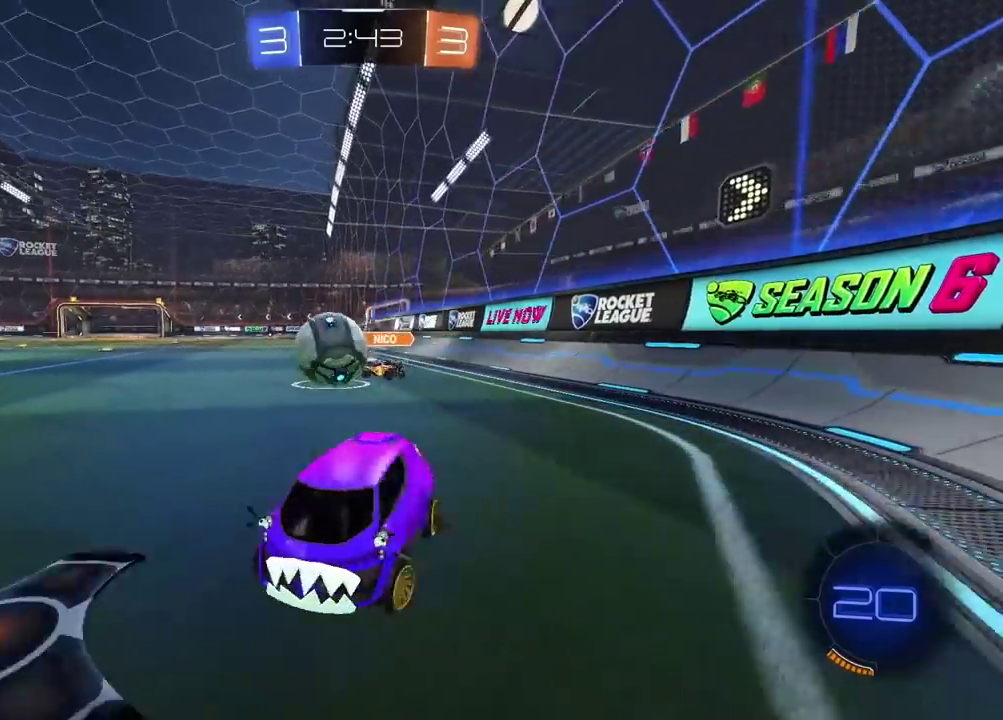
{"buttons": ["R2"], "left_stick": "right", "right_stick": "center", "events": []}
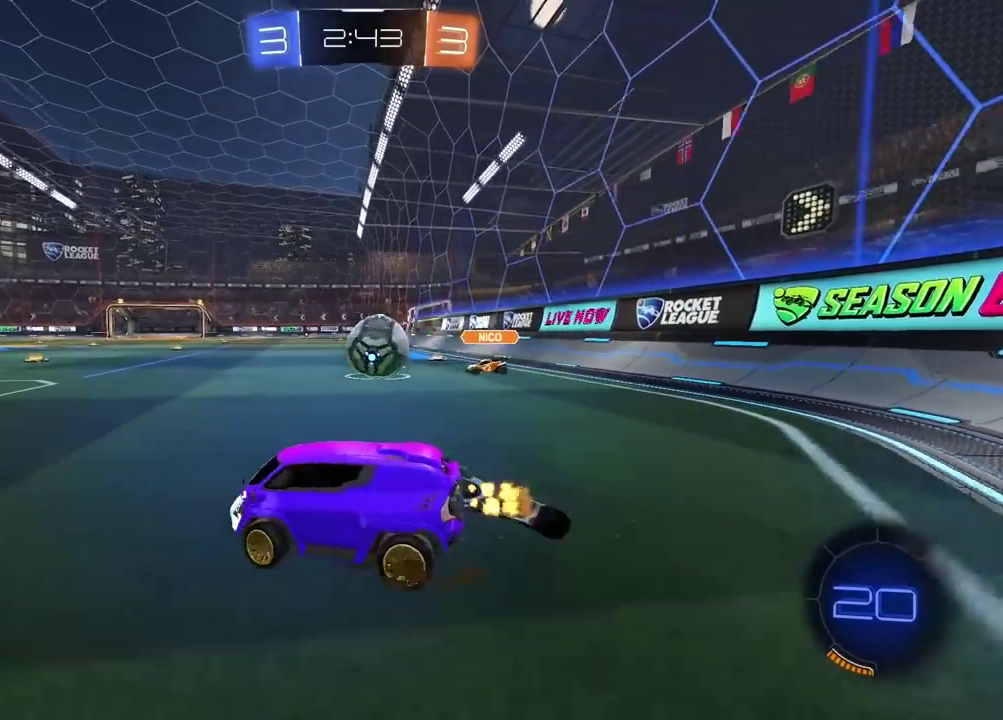
{"buttons": ["R2"], "left_stick": "center", "right_stick": "center", "events": [[383, "left_stick", "center"]]}
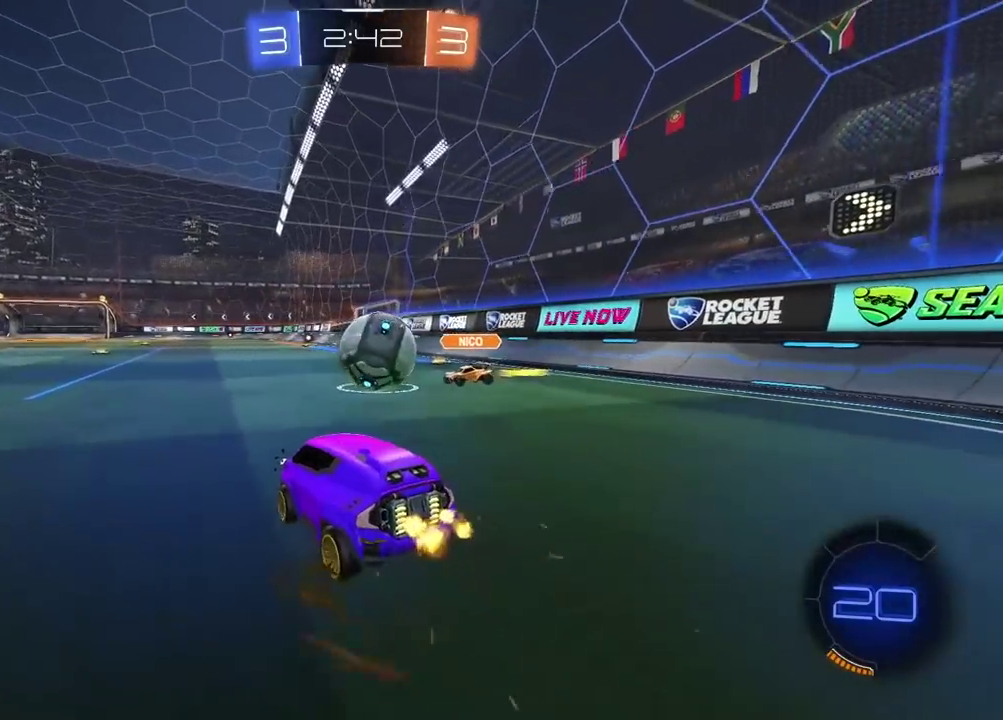
{"buttons": ["L2"], "left_stick": "left", "right_stick": "center", "events": [[50, "left_stick", "left"], [317, "left_stick", "down-left"], [367, "L2", "down"], [383, "left_stick", "left"], [433, "R2", "up"]]}
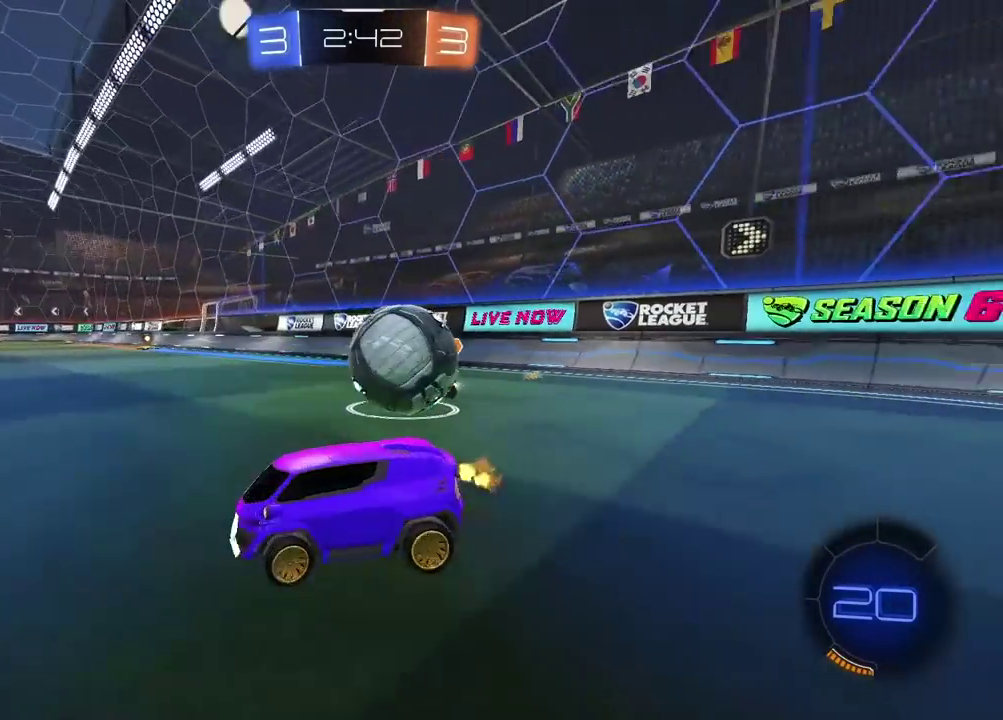
{"buttons": ["R2"], "left_stick": "center", "right_stick": "center", "events": [[67, "left_stick", "center"], [217, "L2", "up"], [317, "R2", "down"], [383, "left_stick", "up-right"], [500, "left_stick", "center"]]}
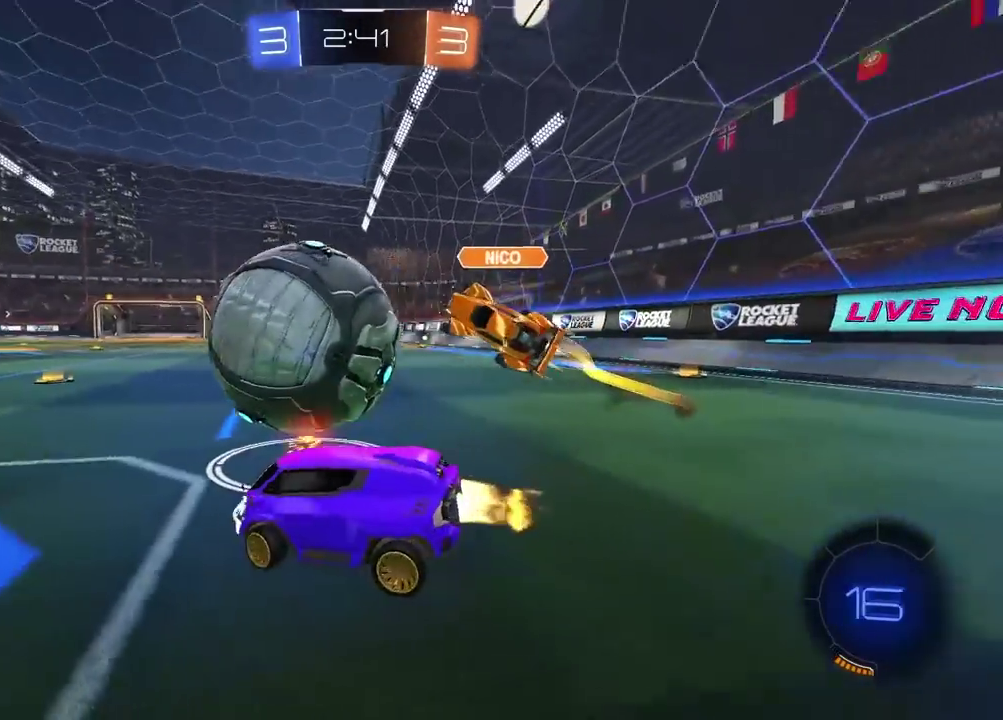
{"buttons": ["R2"], "left_stick": "center", "right_stick": "center", "events": [[233, "left_stick", "right"], [383, "left_stick", "center"]]}
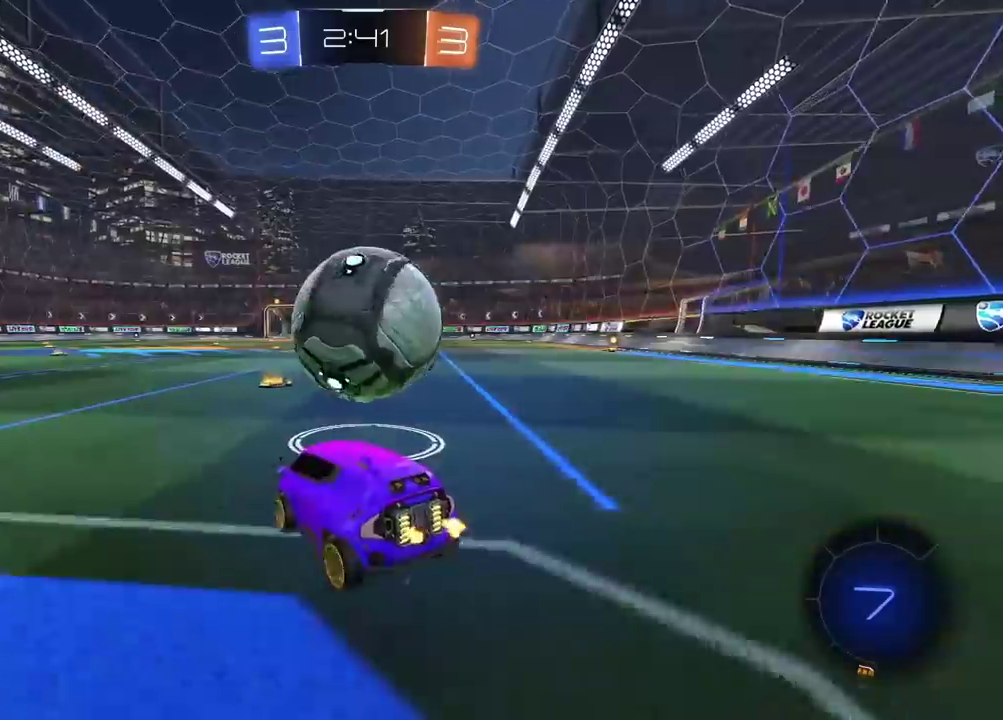
{"buttons": ["R2"], "left_stick": "center", "right_stick": "center", "events": [[250, "left_stick", "right"], [433, "left_stick", "center"]]}
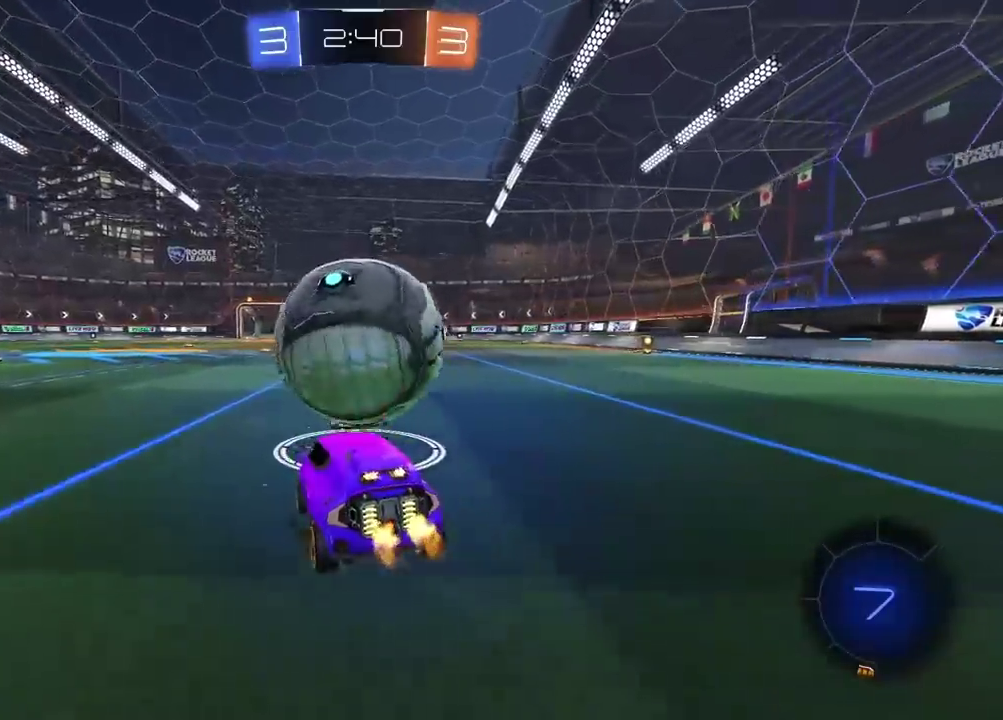
{"buttons": ["R2"], "left_stick": "center", "right_stick": "center", "events": []}